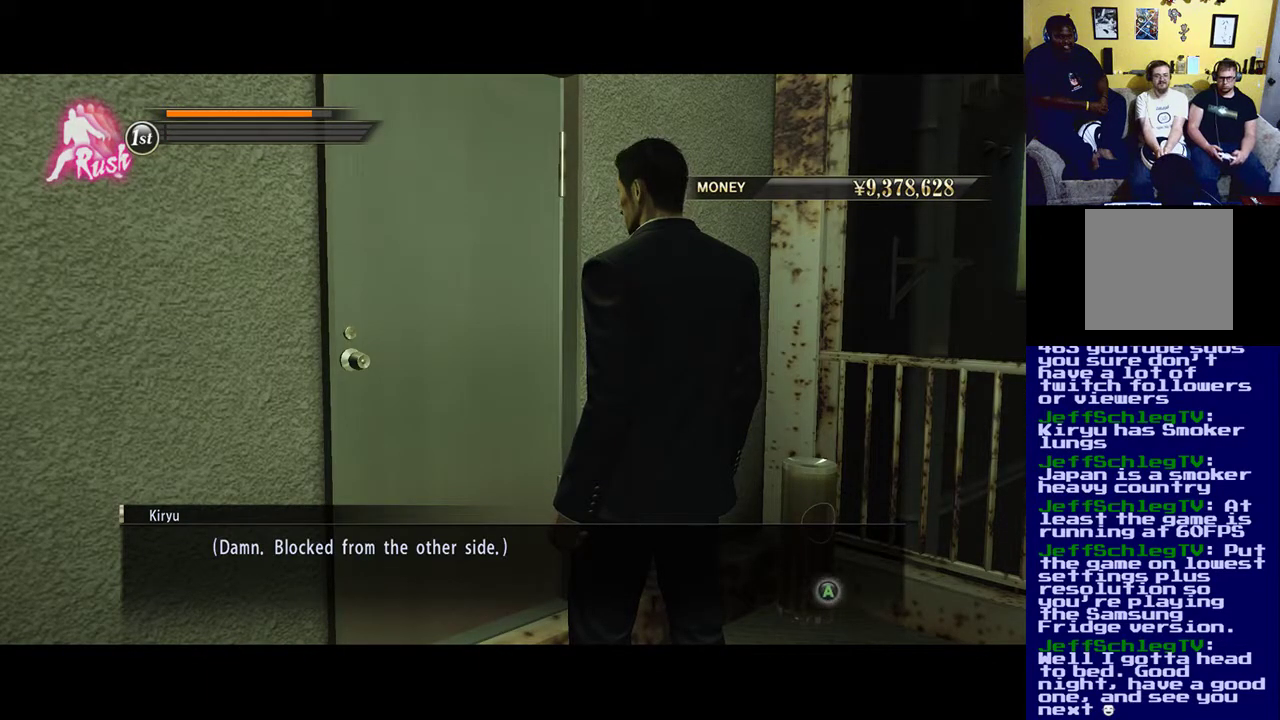
Gameplay with a controller (Xbox layout); each line is a JSON object with the inputs held at the frame after it. "events" lists button and stick changes between this image and that frame as [ms after this image, input, new state], when the widget could be followed in between.
{"buttons": [], "left_stick": "center", "right_stick": "center", "events": [[267, "A", "down"], [417, "A", "up"]]}
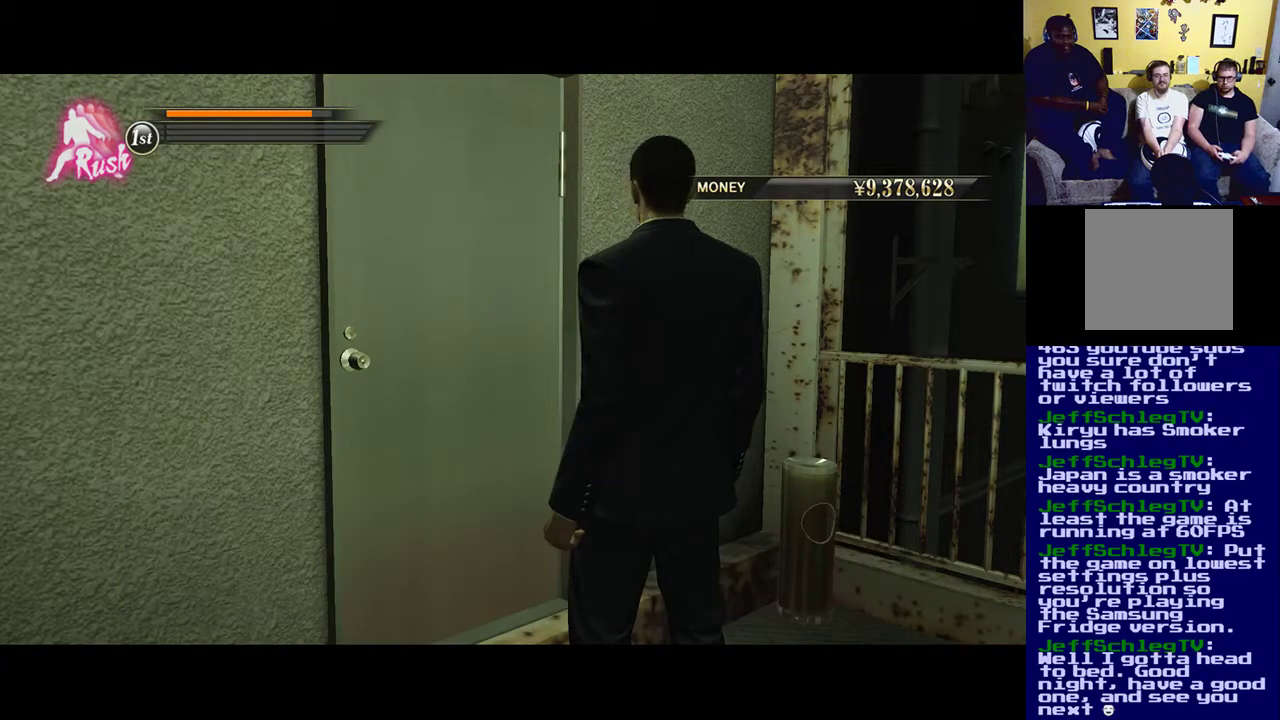
{"buttons": [], "left_stick": "left", "right_stick": "center", "events": [[467, "left_stick", "left"]]}
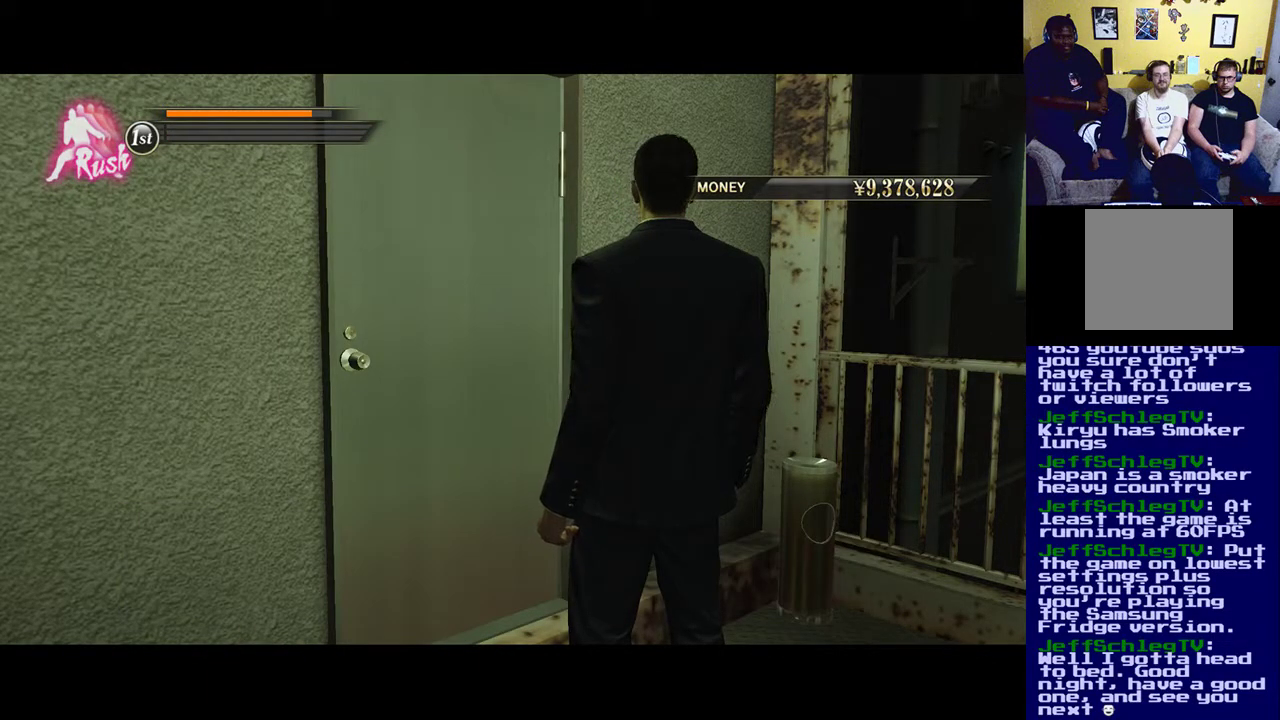
{"buttons": [], "left_stick": "center", "right_stick": "left", "events": [[83, "left_stick", "up-left"], [383, "right_stick", "left"], [483, "left_stick", "center"]]}
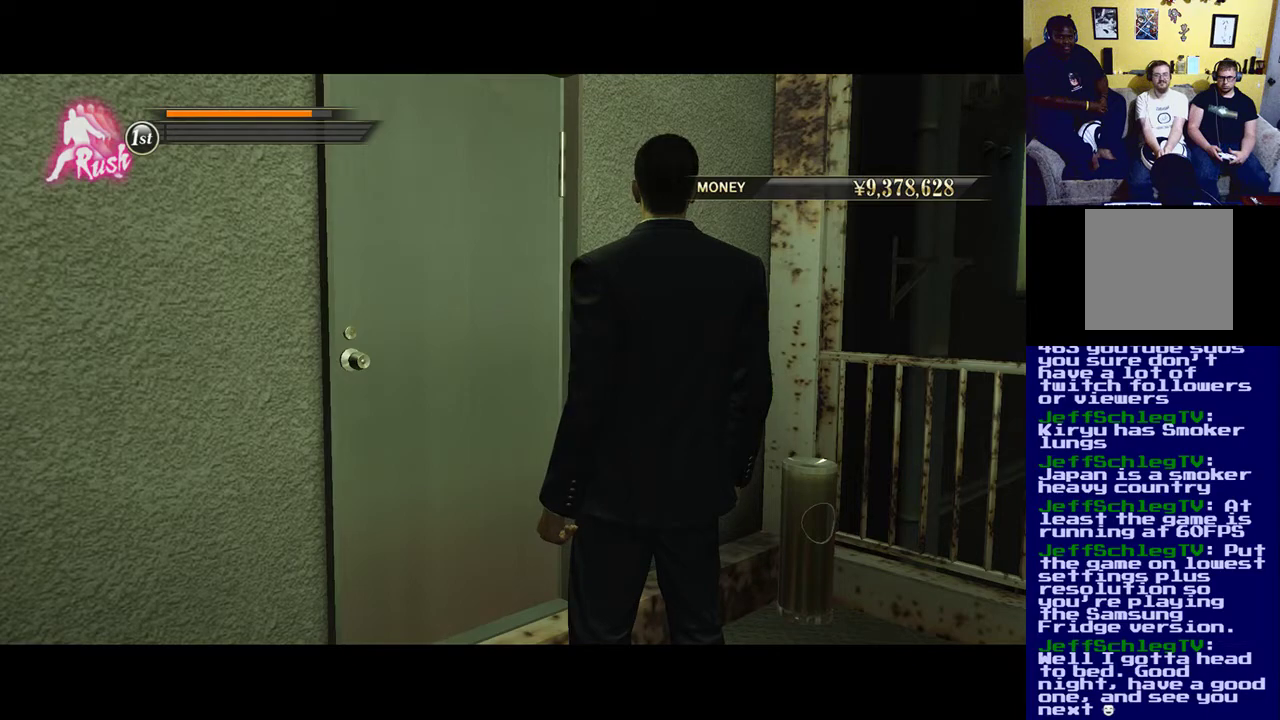
{"buttons": [], "left_stick": "center", "right_stick": "center", "events": [[217, "right_stick", "center"]]}
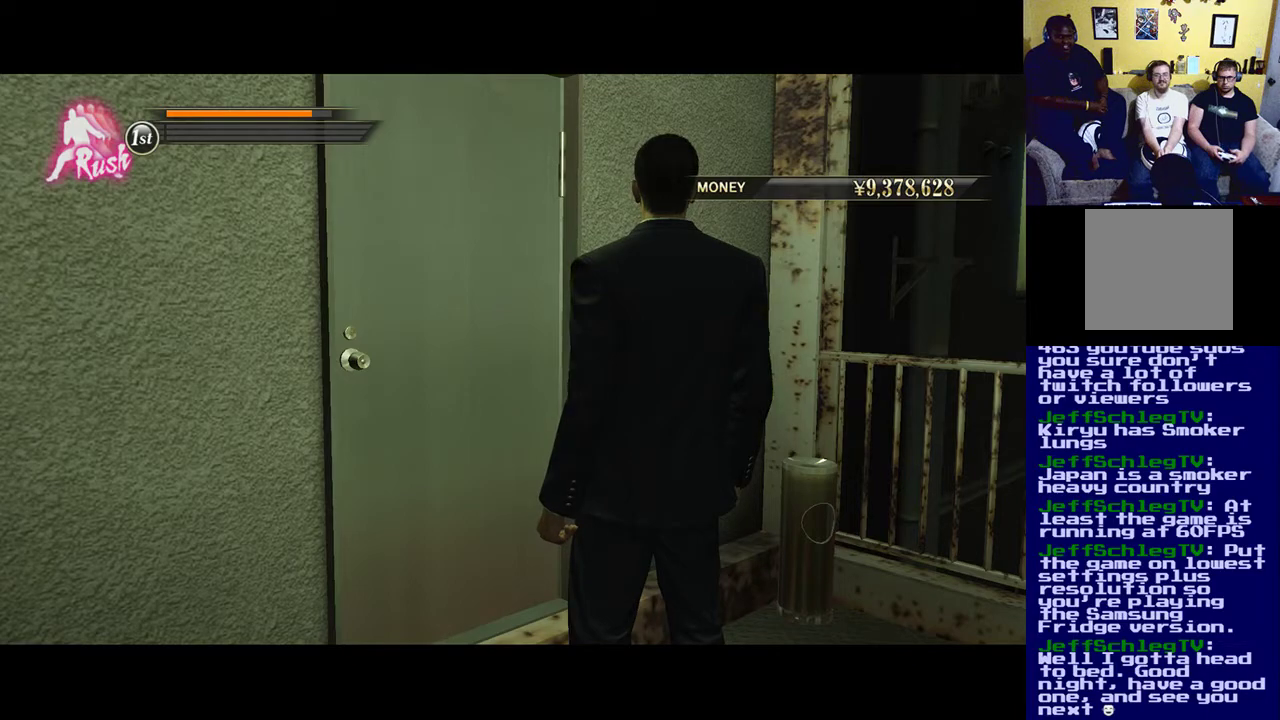
{"buttons": [], "left_stick": "center", "right_stick": "left", "events": [[250, "right_stick", "left"]]}
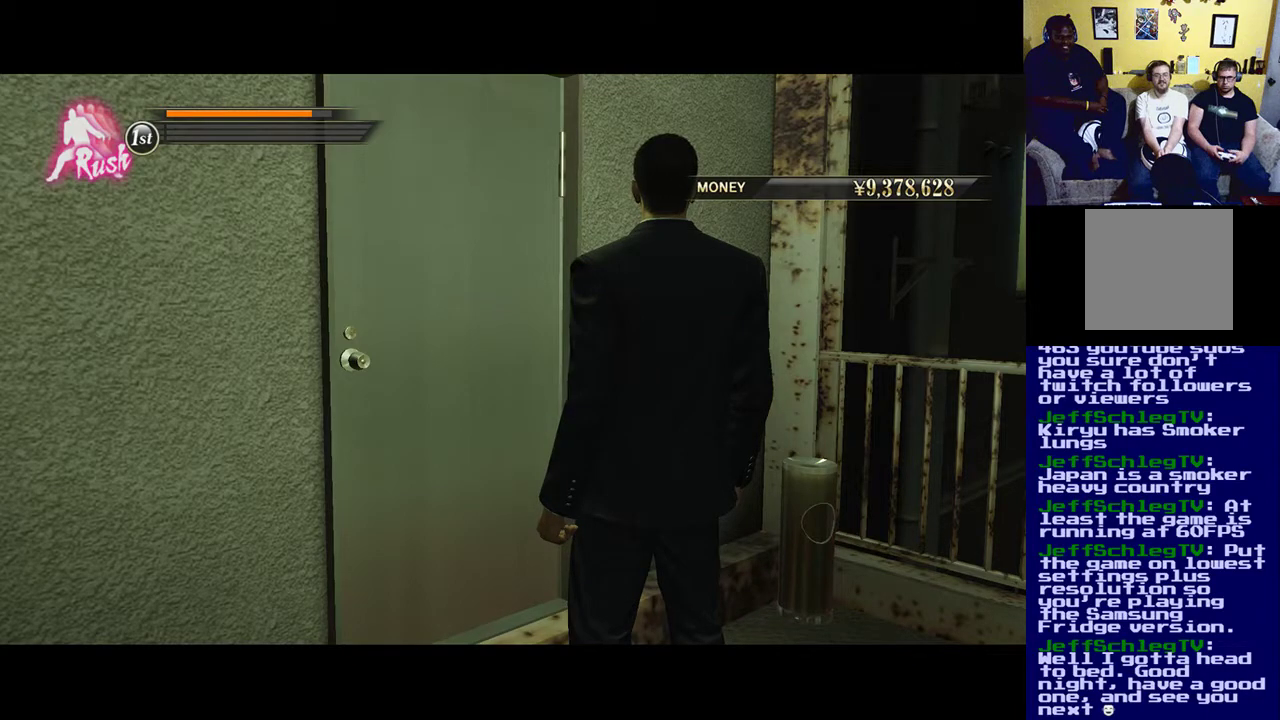
{"buttons": [], "left_stick": "down-right", "right_stick": "center", "events": [[150, "left_stick", "down-left"], [217, "right_stick", "center"], [417, "left_stick", "down-right"]]}
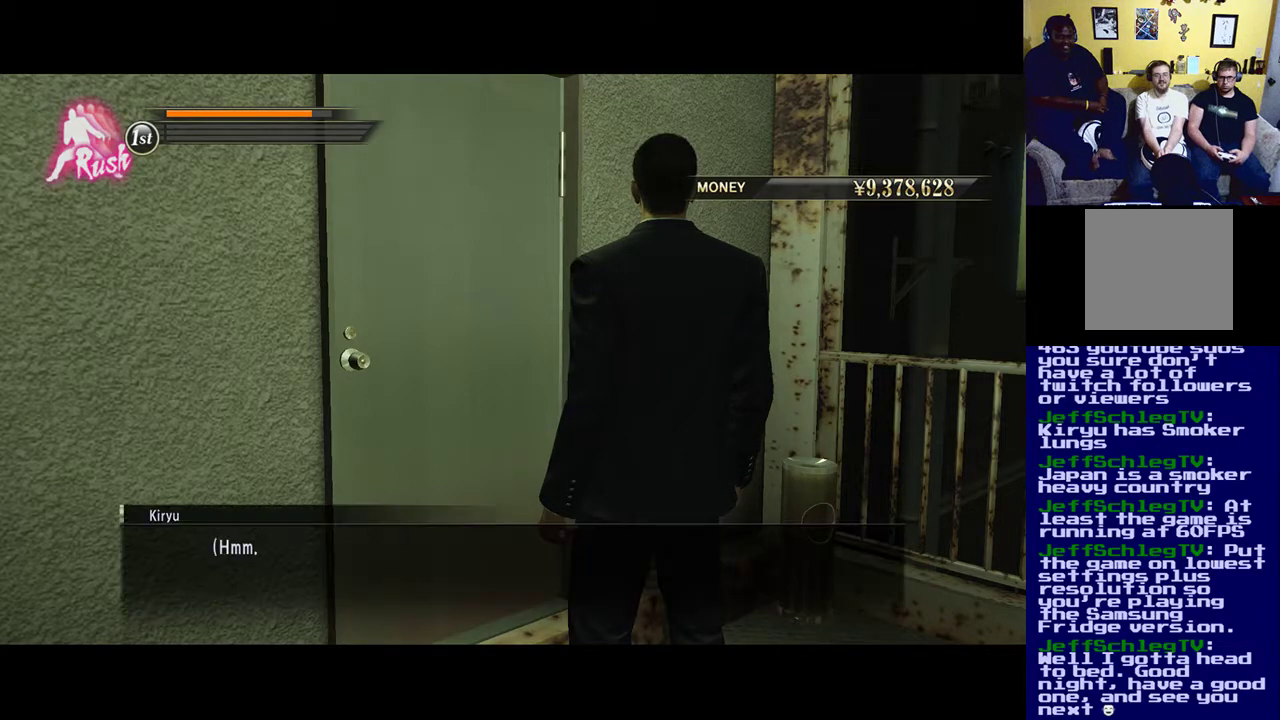
{"buttons": ["A"], "left_stick": "center", "right_stick": "center", "events": [[100, "left_stick", "center"], [483, "A", "down"]]}
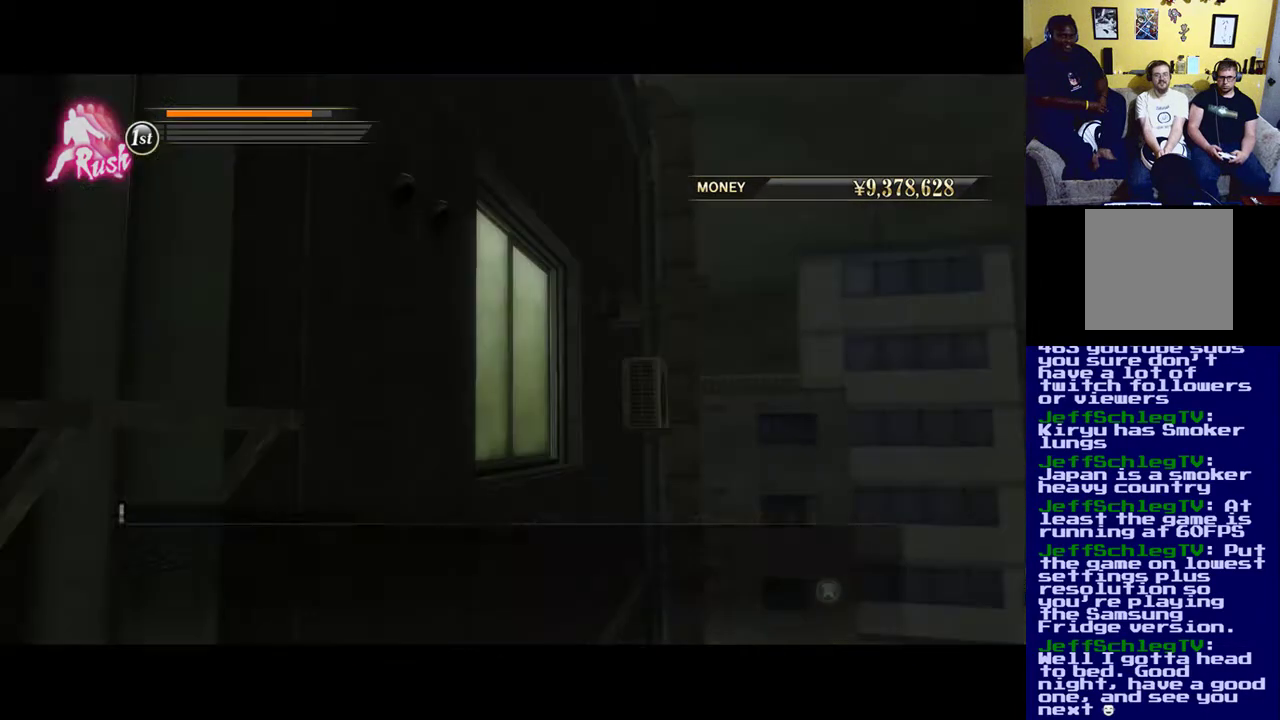
{"buttons": [], "left_stick": "center", "right_stick": "center", "events": [[83, "A", "up"]]}
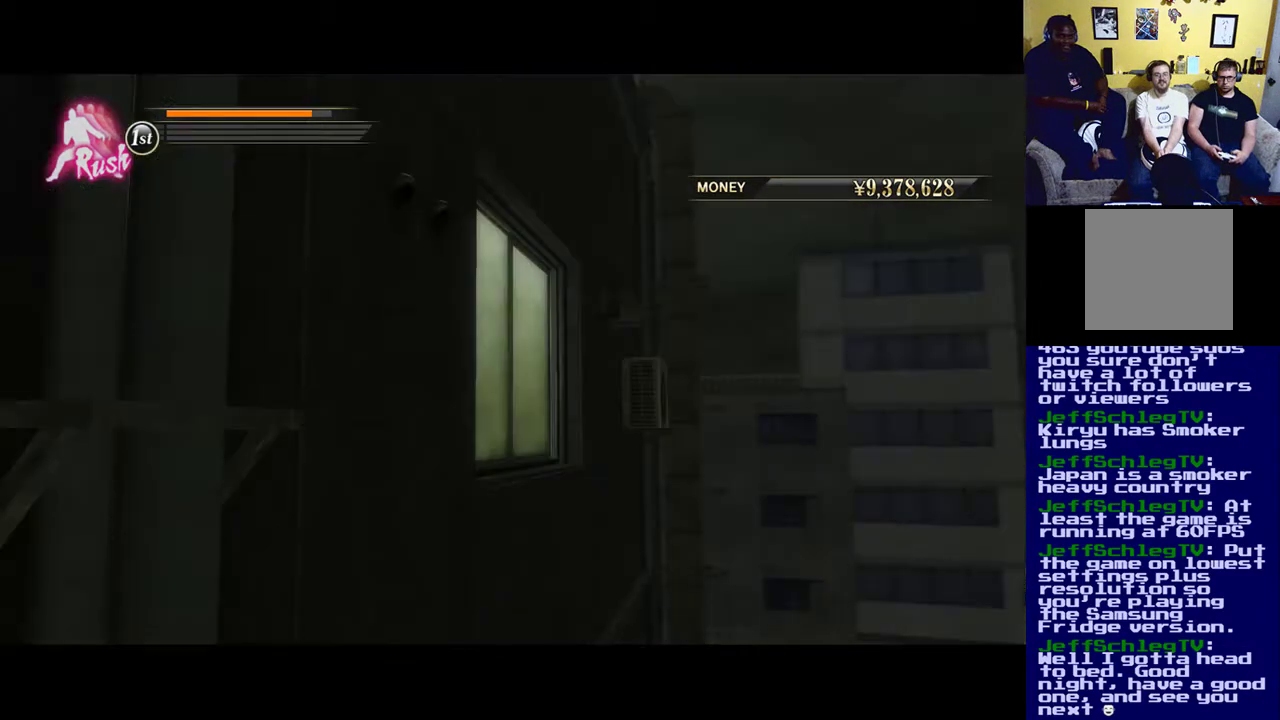
{"buttons": [], "left_stick": "center", "right_stick": "center", "events": []}
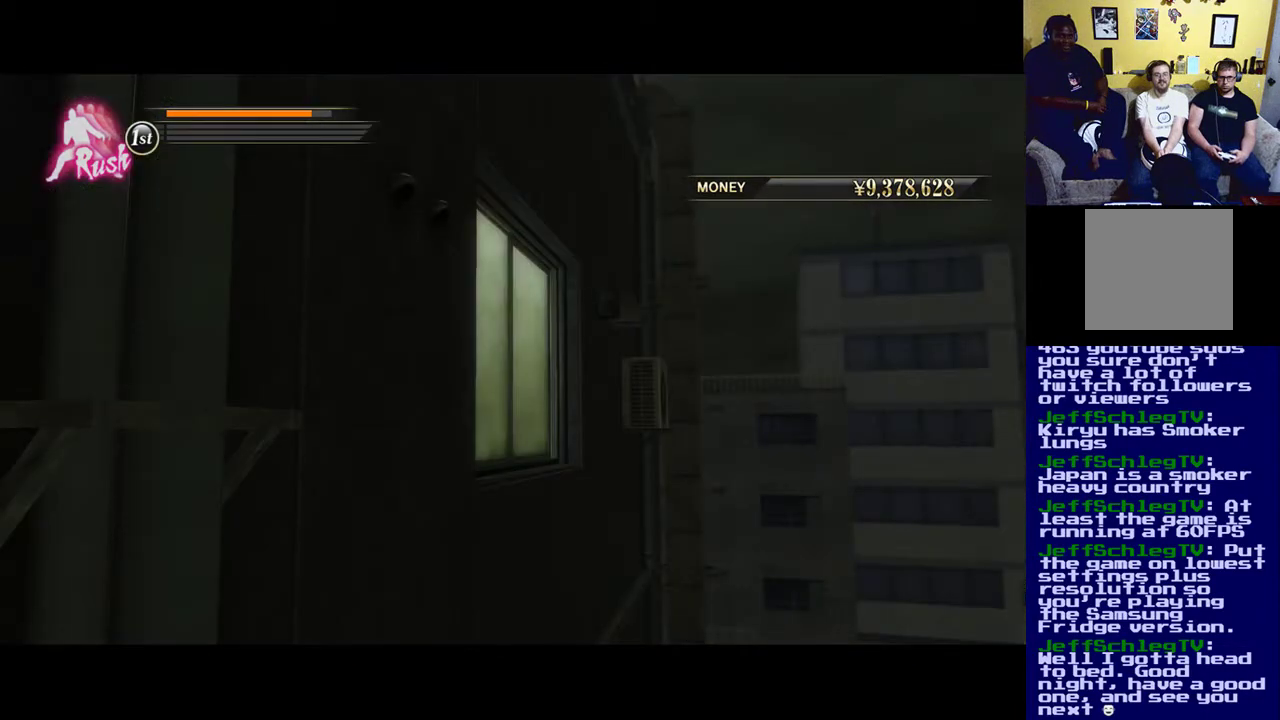
{"buttons": [], "left_stick": "center", "right_stick": "center", "events": []}
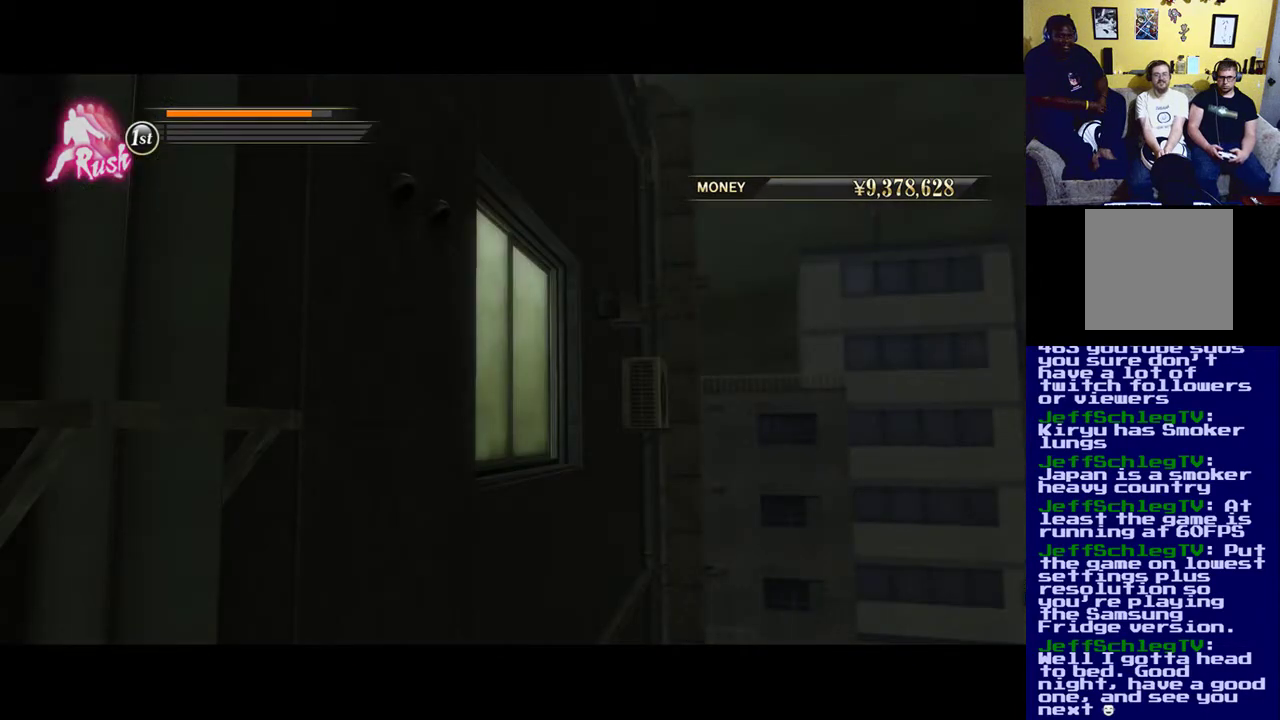
{"buttons": [], "left_stick": "center", "right_stick": "center", "events": []}
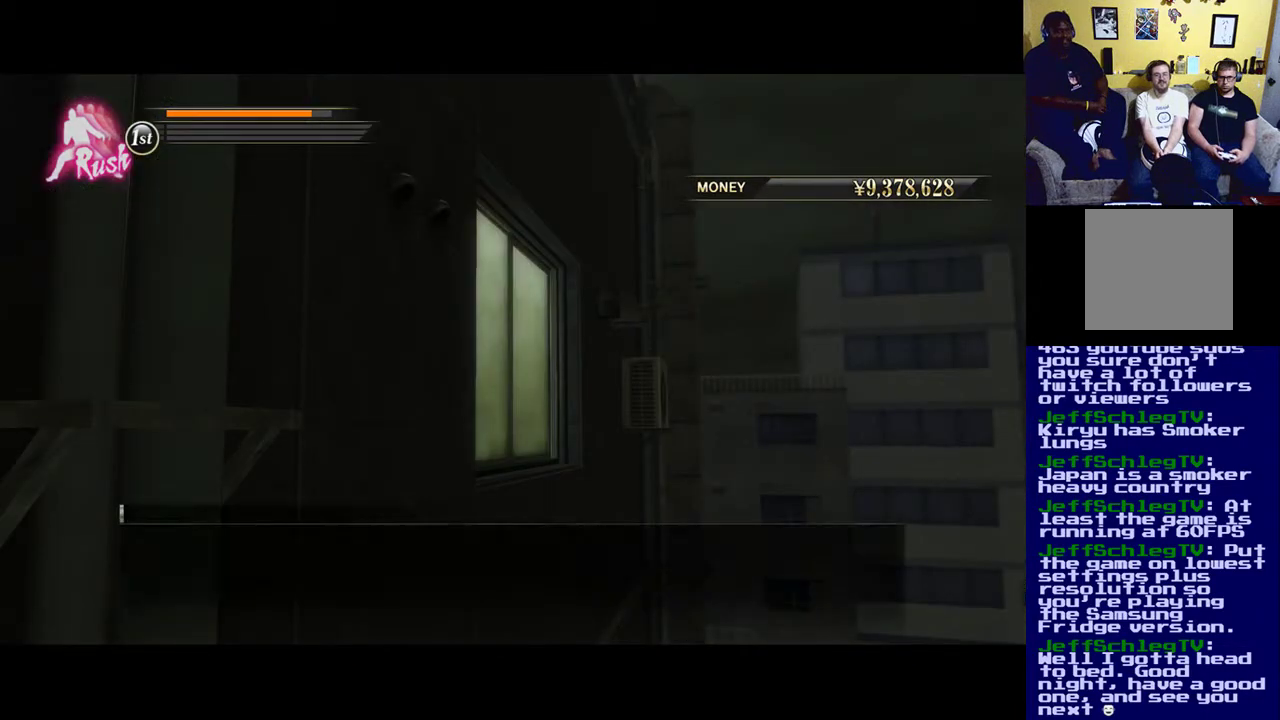
{"buttons": [], "left_stick": "center", "right_stick": "center", "events": []}
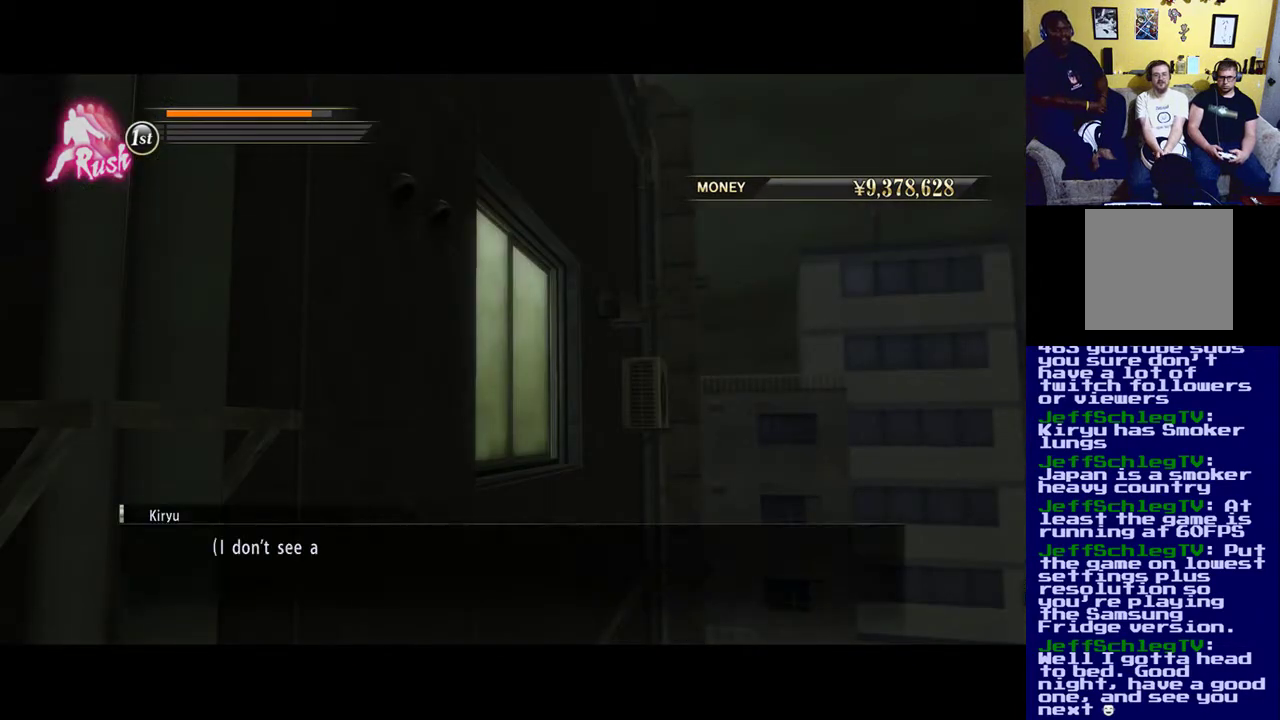
{"buttons": [], "left_stick": "center", "right_stick": "center", "events": []}
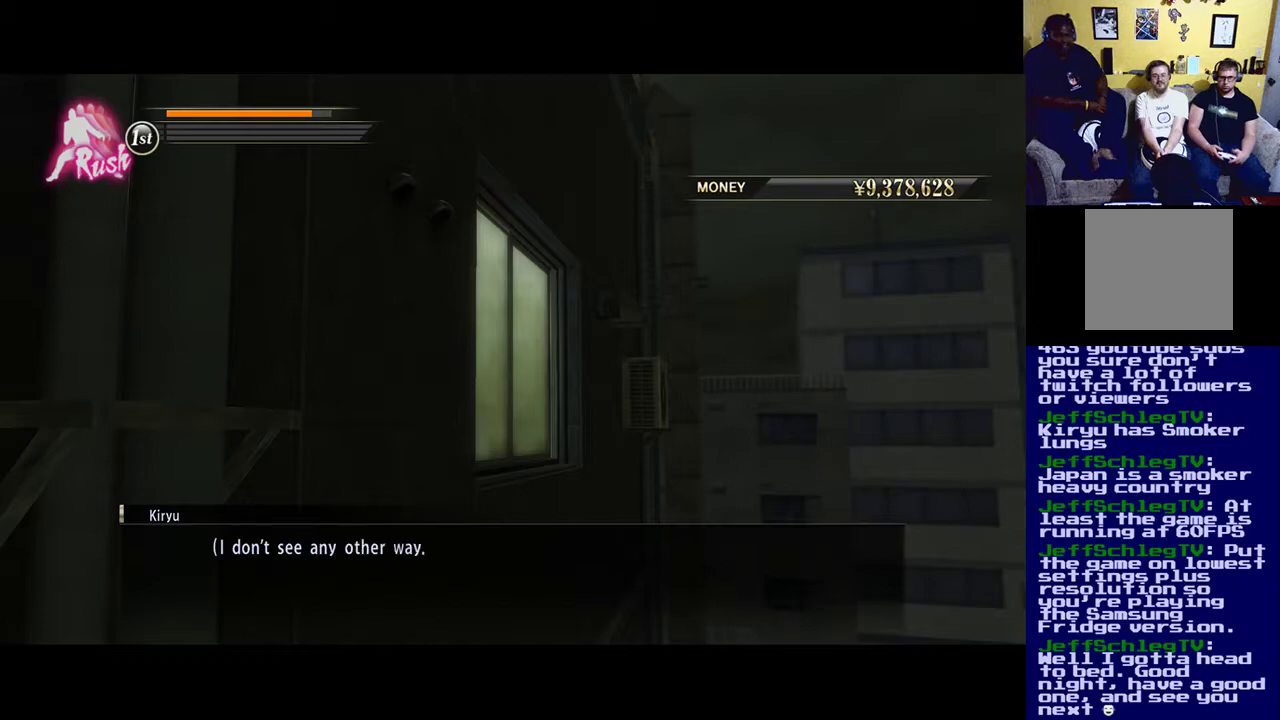
{"buttons": [], "left_stick": "center", "right_stick": "center", "events": []}
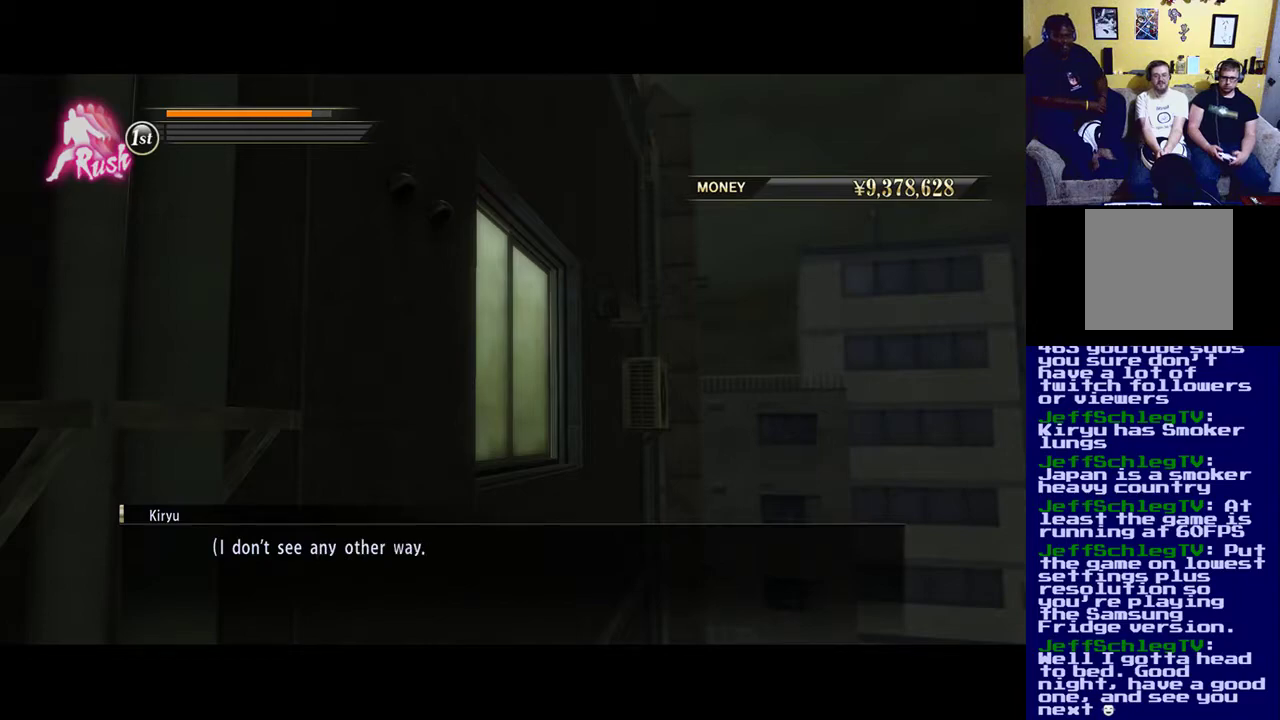
{"buttons": [], "left_stick": "center", "right_stick": "center", "events": []}
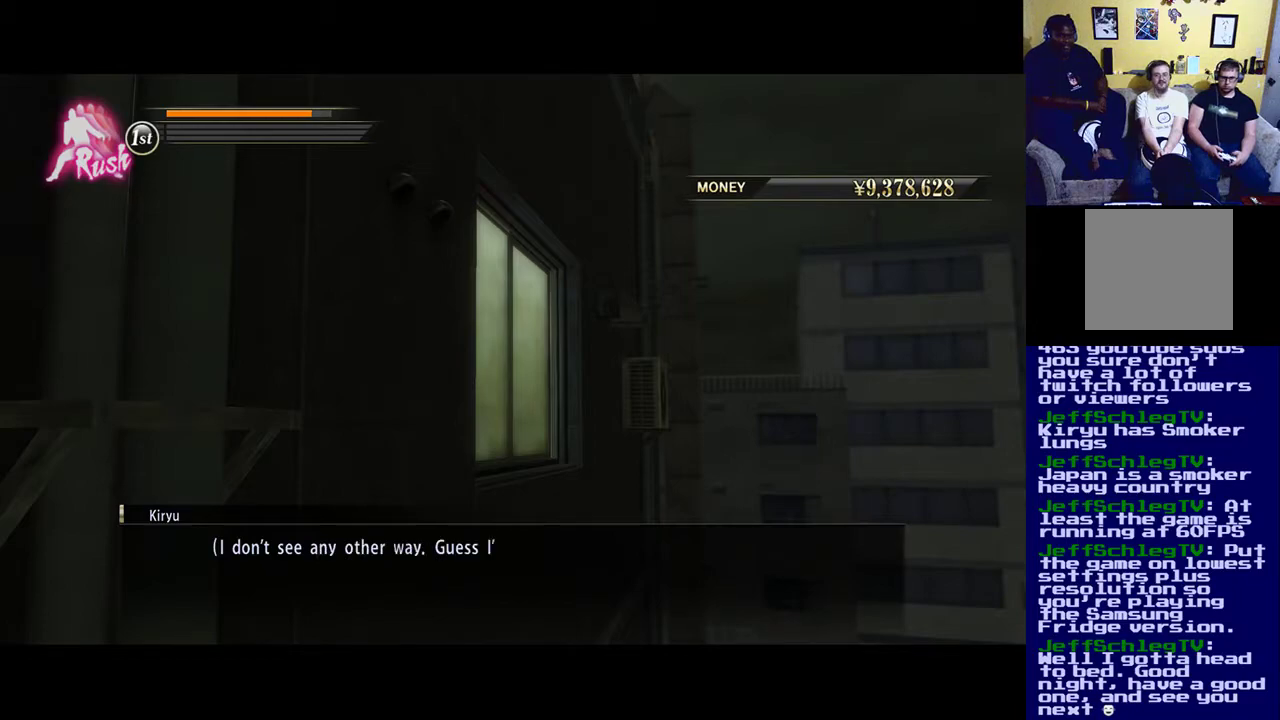
{"buttons": [], "left_stick": "center", "right_stick": "center", "events": []}
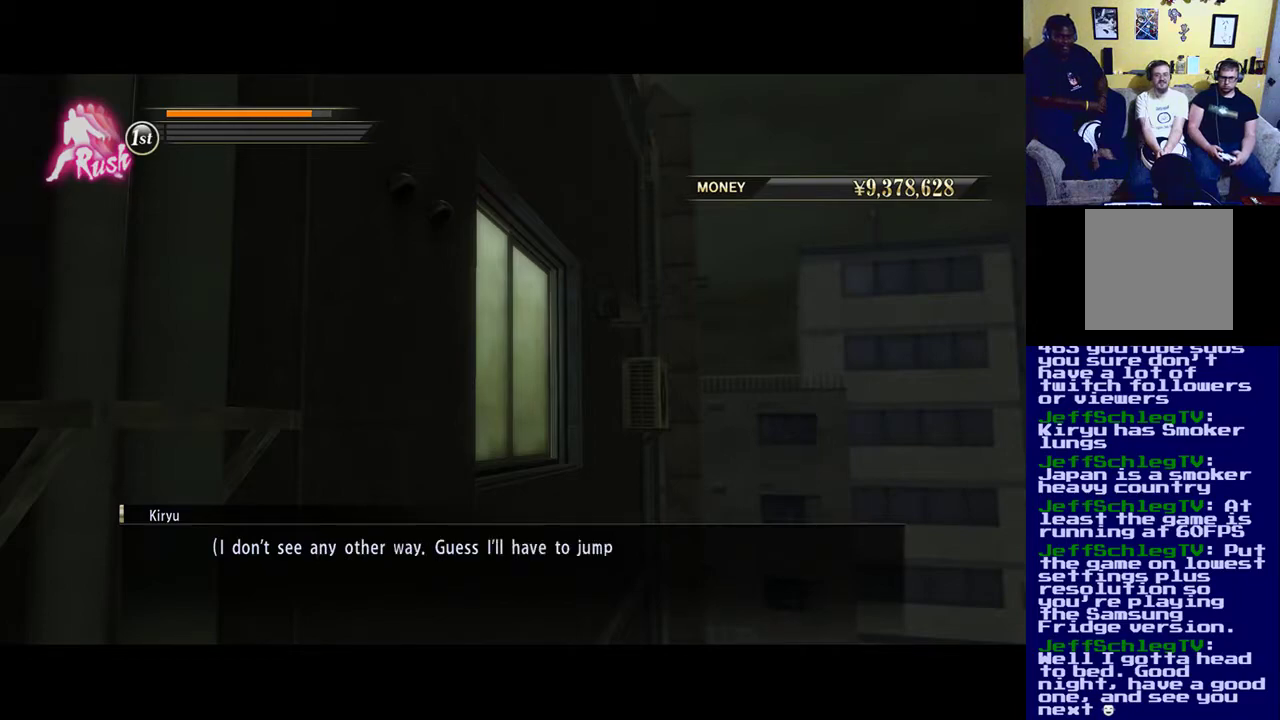
{"buttons": [], "left_stick": "center", "right_stick": "center", "events": []}
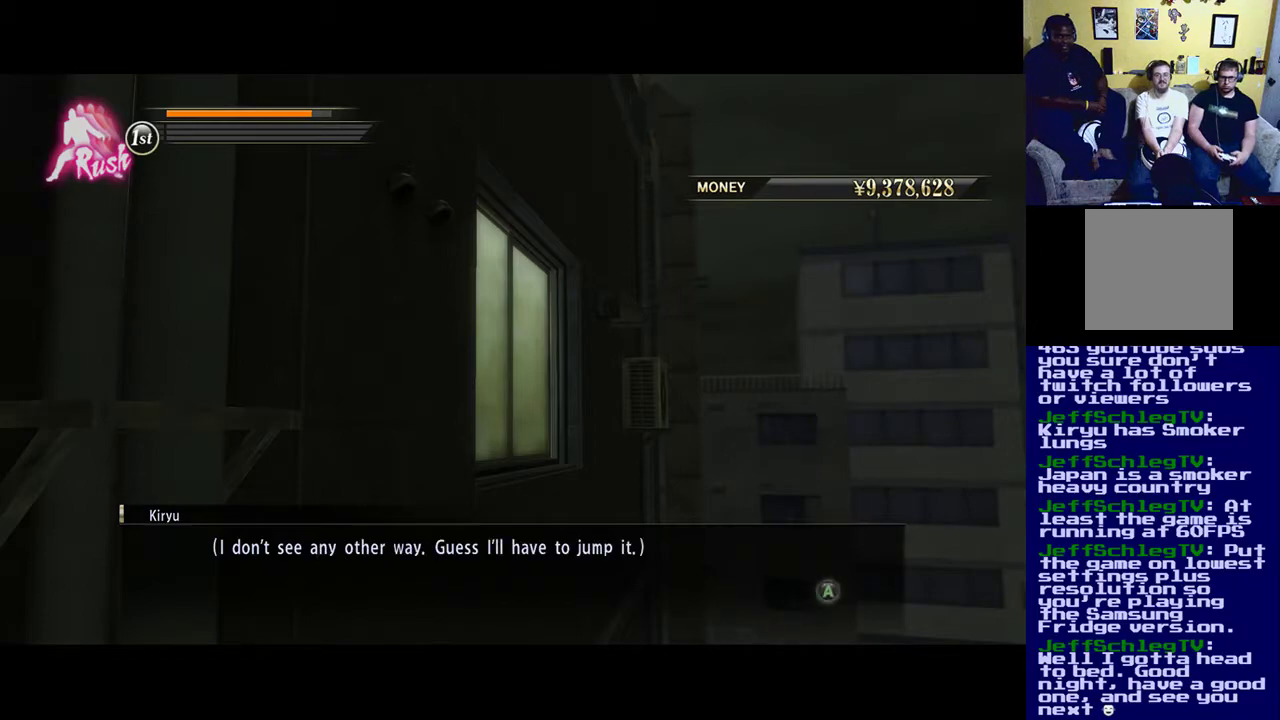
{"buttons": [], "left_stick": "center", "right_stick": "center", "events": []}
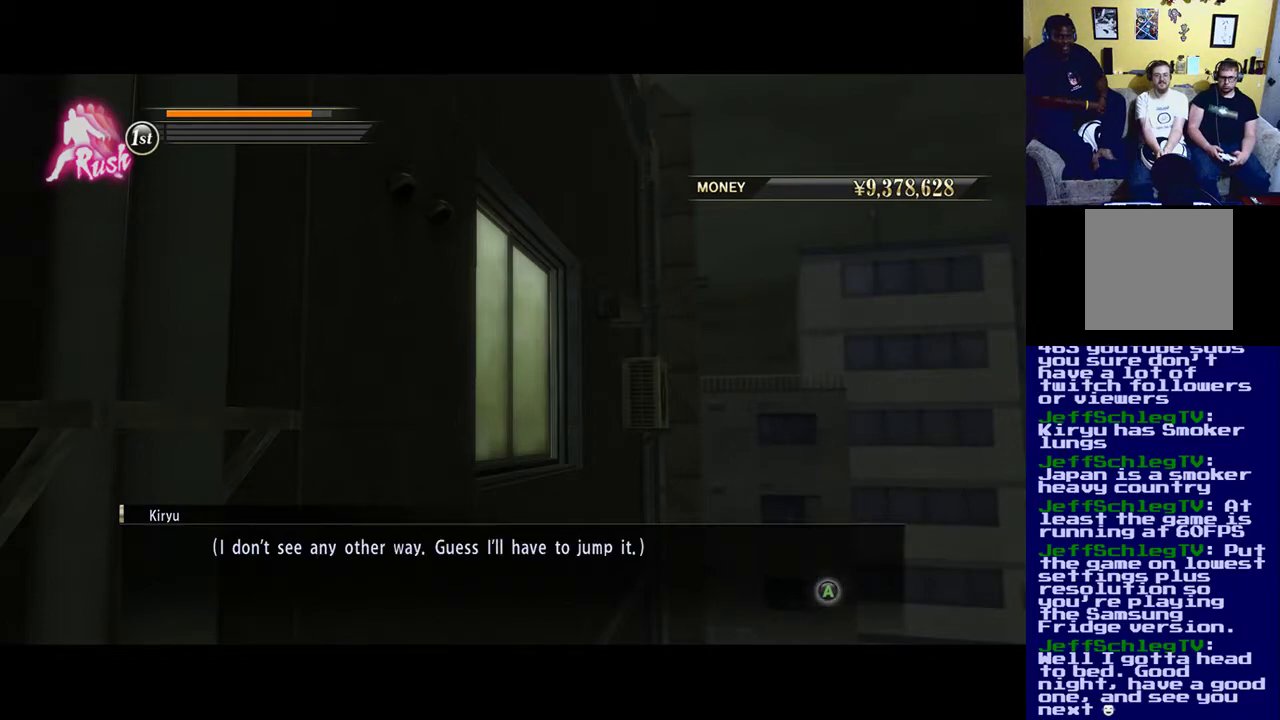
{"buttons": [], "left_stick": "center", "right_stick": "center", "events": [[83, "A", "down"], [217, "A", "up"]]}
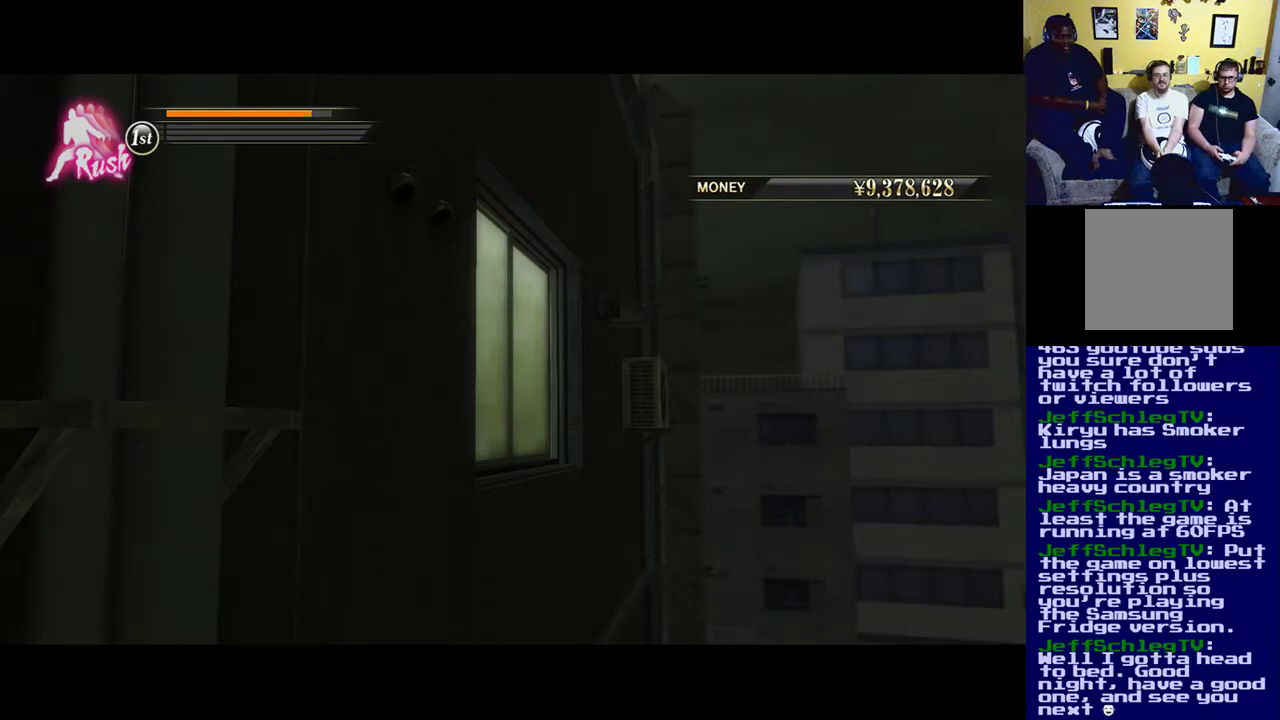
{"buttons": [], "left_stick": "center", "right_stick": "center", "events": []}
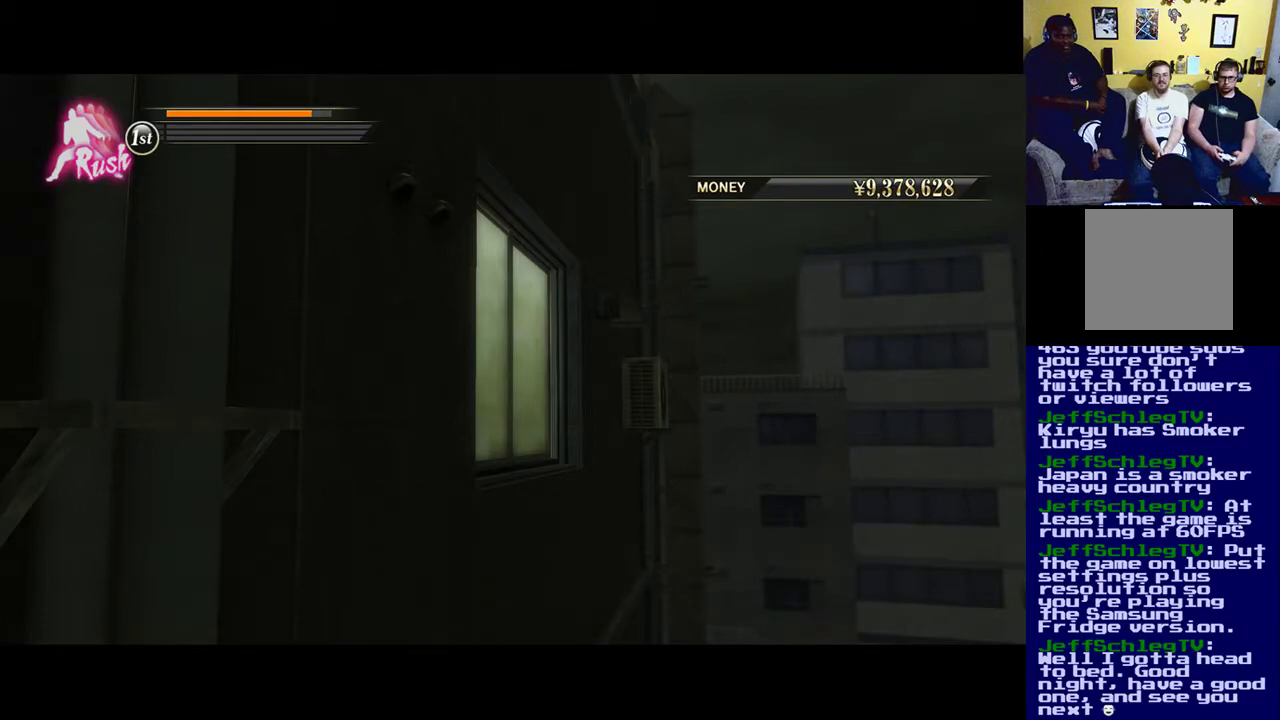
{"buttons": [], "left_stick": "center", "right_stick": "center", "events": []}
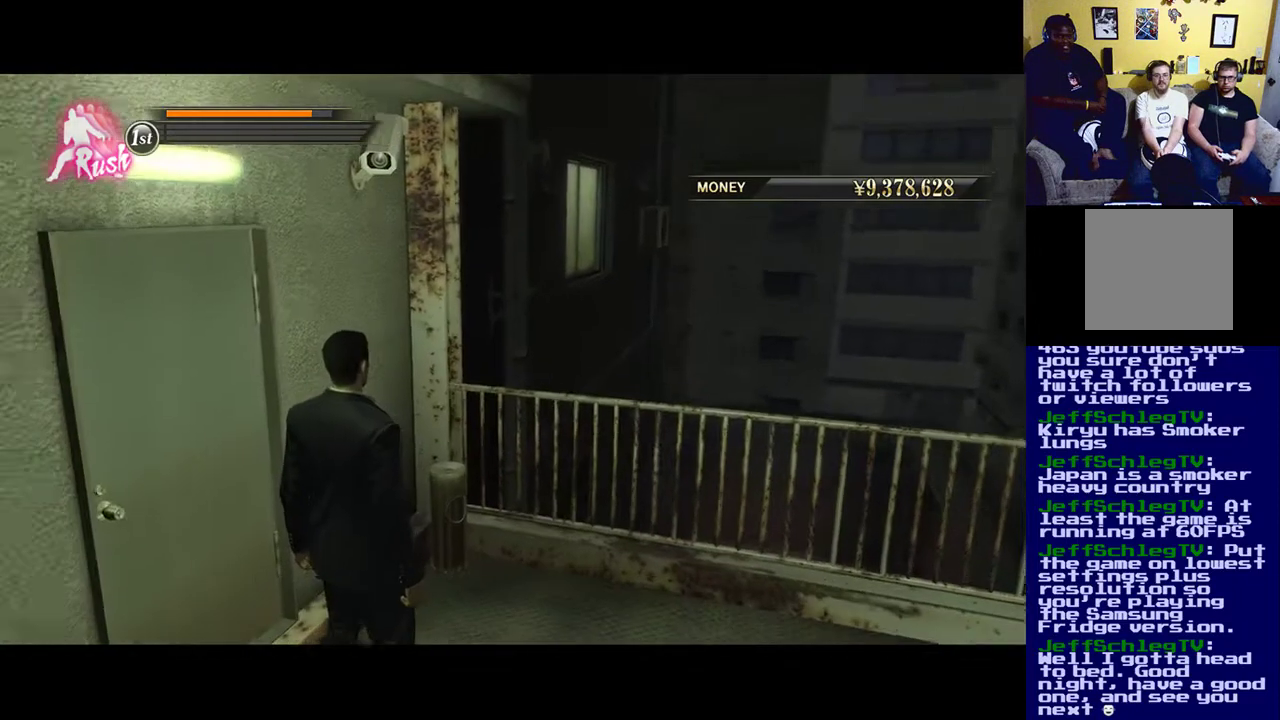
{"buttons": [], "left_stick": "center", "right_stick": "center", "events": []}
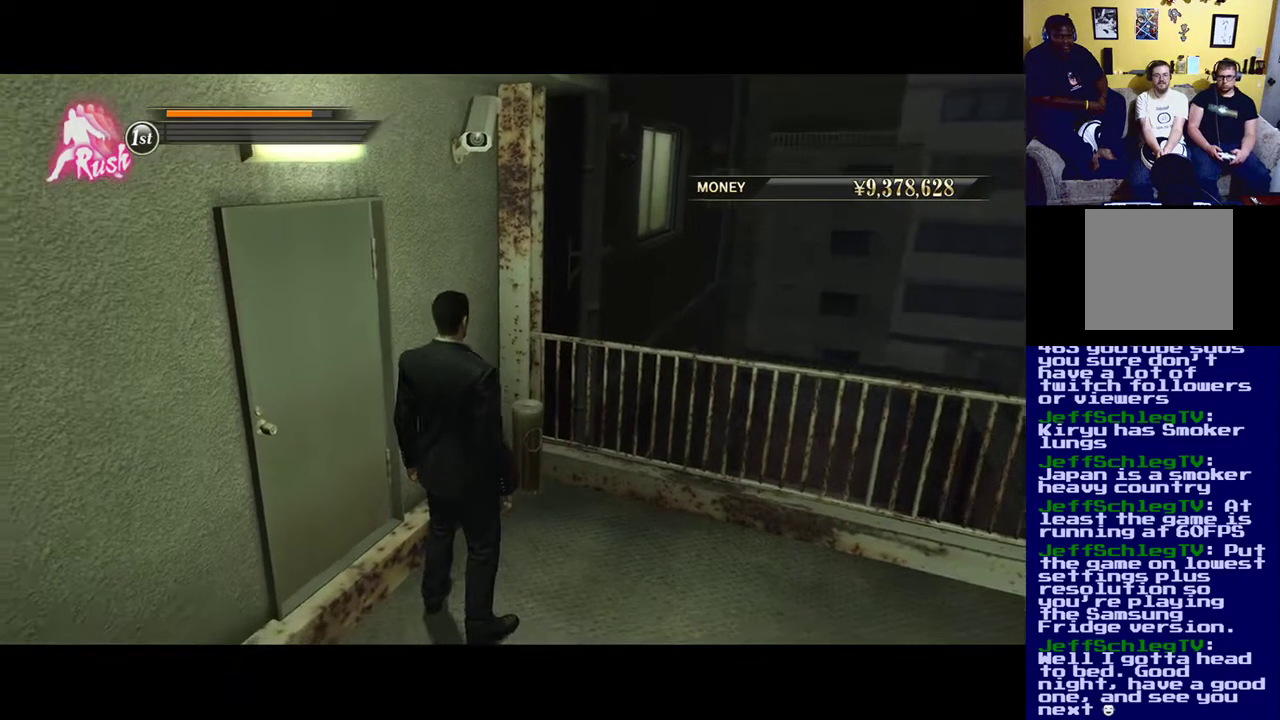
{"buttons": [], "left_stick": "up-right", "right_stick": "center", "events": [[17, "left_stick", "up"], [117, "left_stick", "up-right"]]}
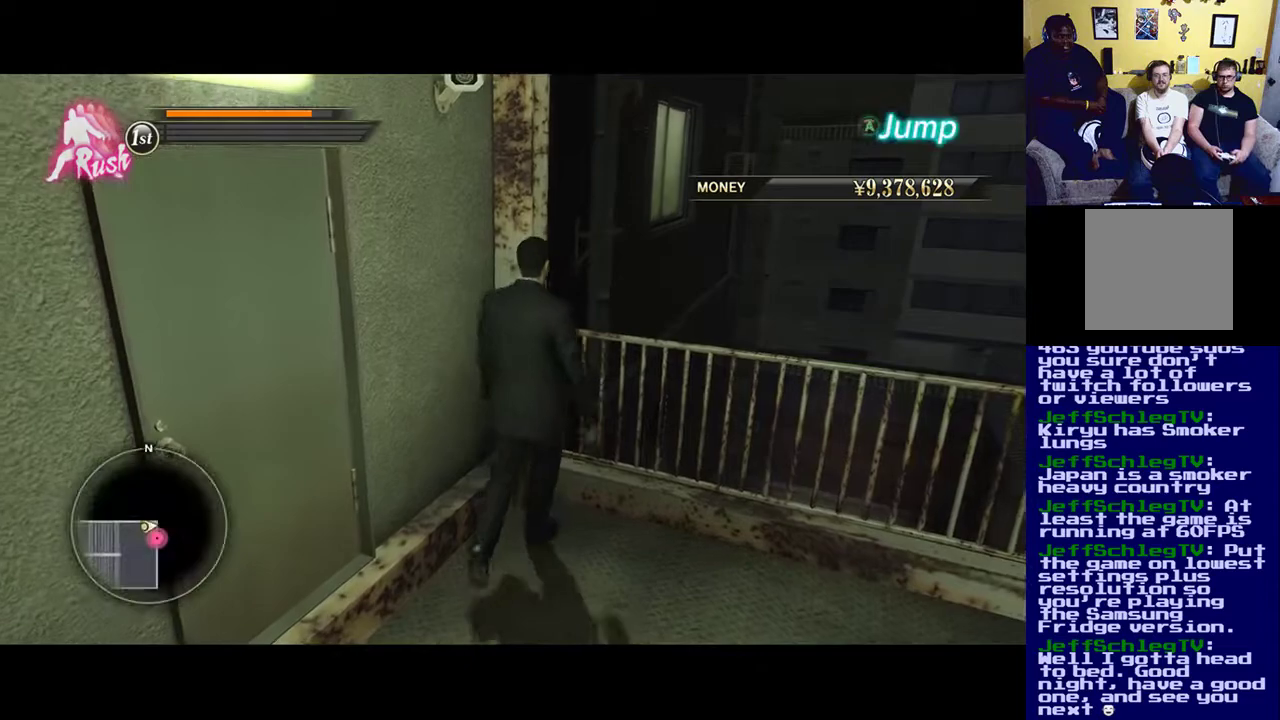
{"buttons": [], "left_stick": "up-right", "right_stick": "center", "events": []}
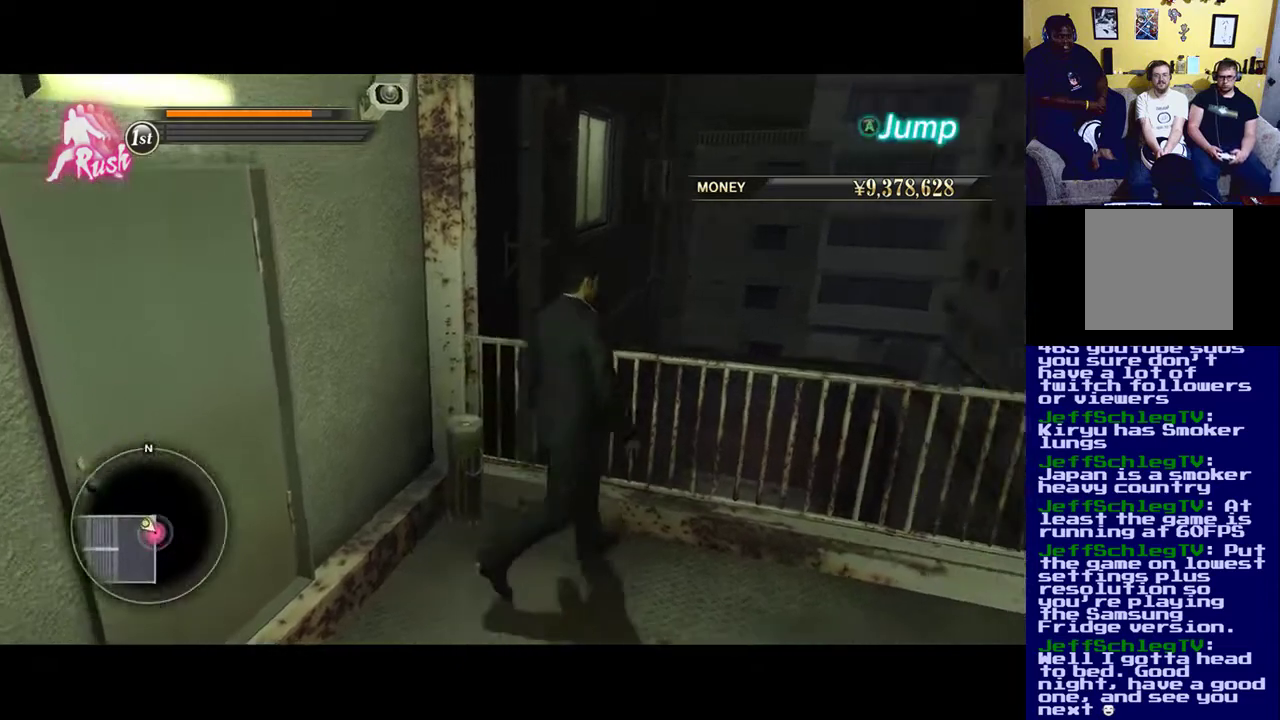
{"buttons": ["A"], "left_stick": "up", "right_stick": "center", "events": [[217, "left_stick", "up"], [267, "A", "down"]]}
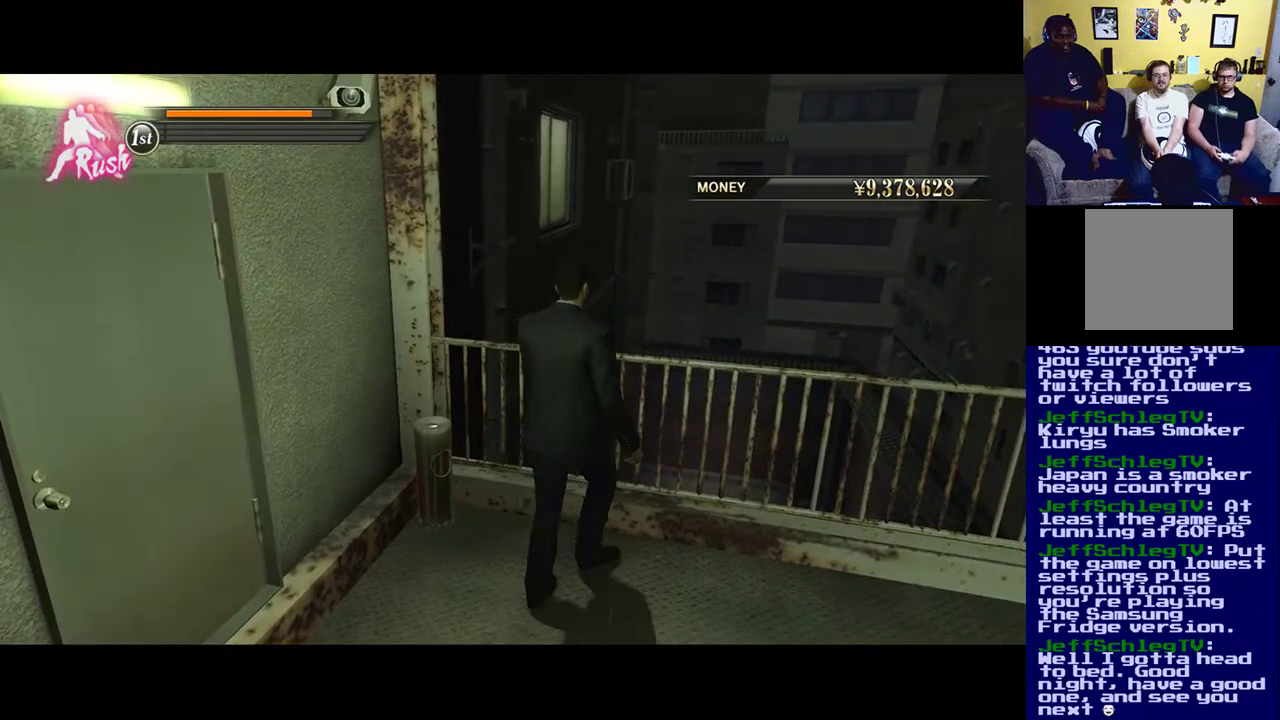
{"buttons": [], "left_stick": "up", "right_stick": "center", "events": [[167, "A", "up"]]}
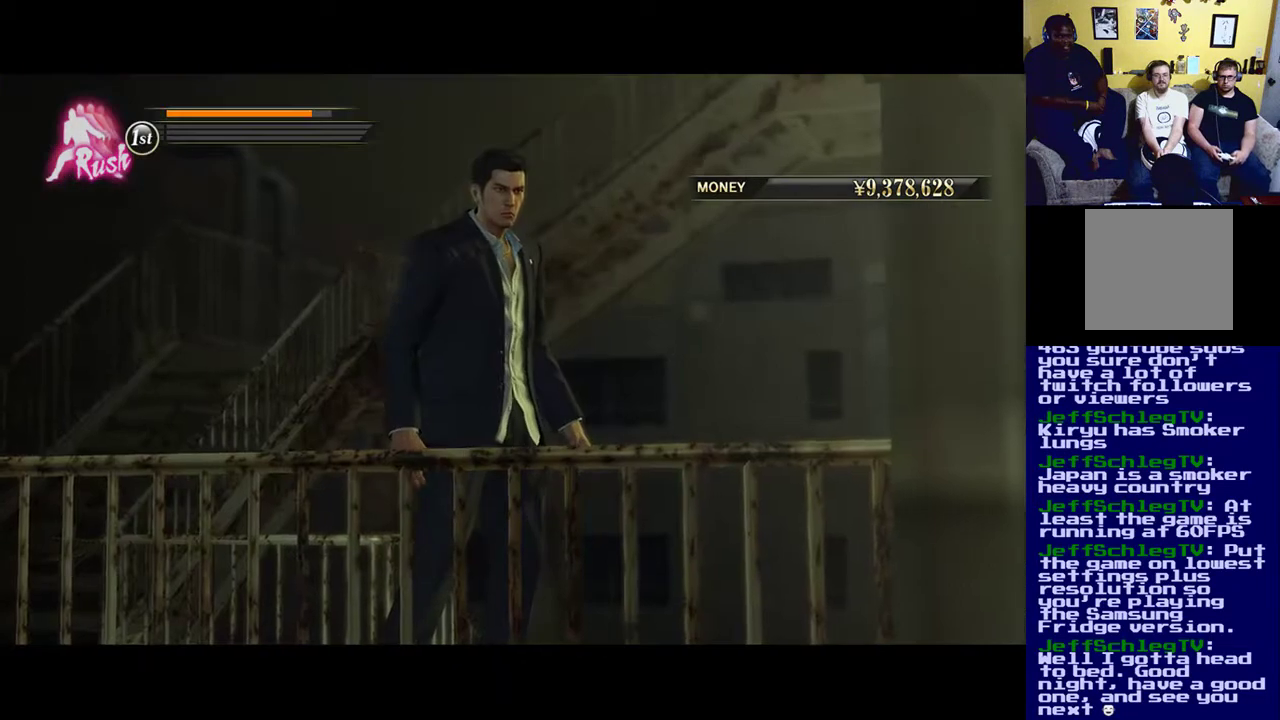
{"buttons": [], "left_stick": "center", "right_stick": "center", "events": [[250, "left_stick", "center"]]}